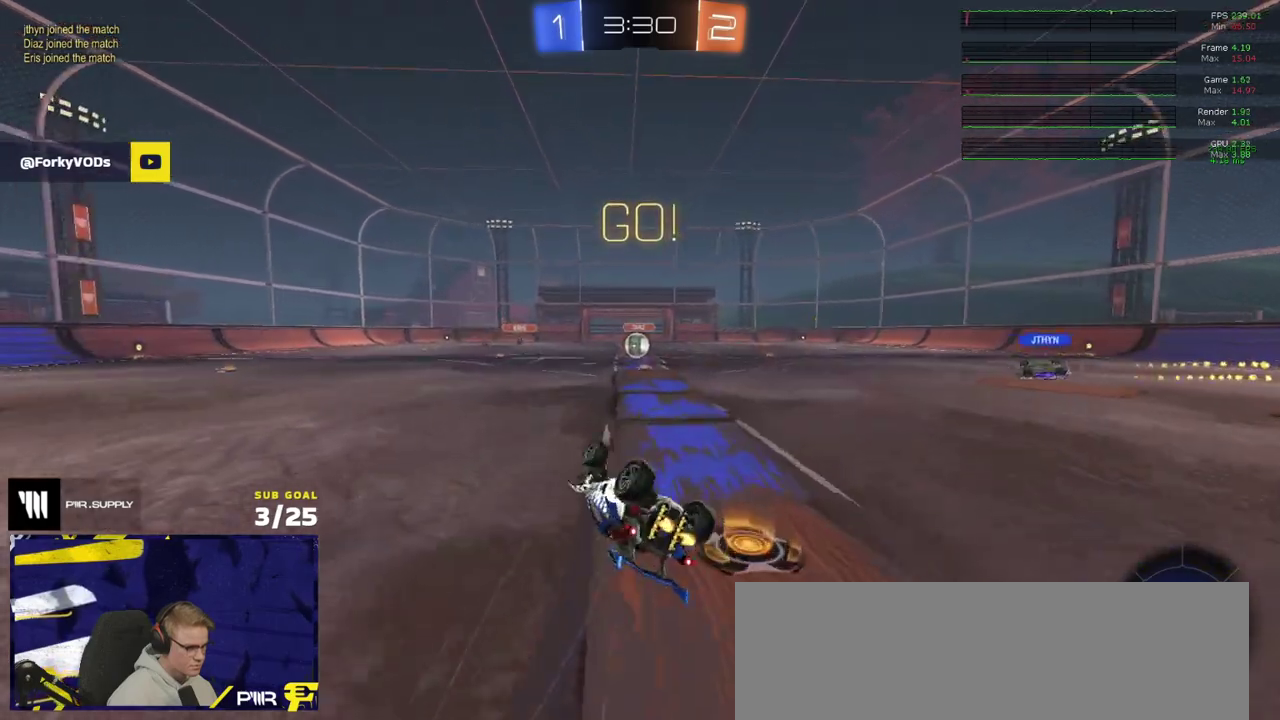
Gameplay with a controller (Xbox layout); each line is a JSON object with the inputs held at the frame after it. "events" lists button and stick changes between this image and that frame as [ms after this image, input, new state], when the widget could be followed in between. Not read: L3.
{"buttons": ["R2"], "right_stick": "center", "events": []}
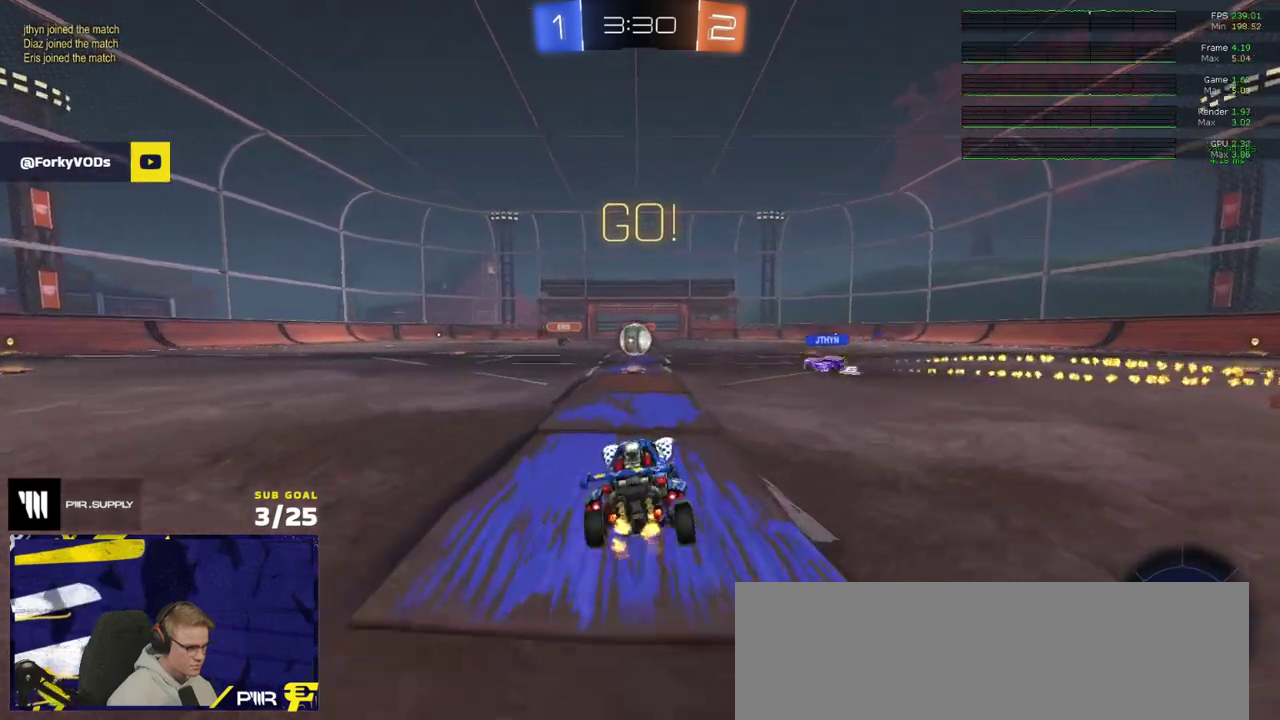
{"buttons": ["R2"], "right_stick": "center", "events": []}
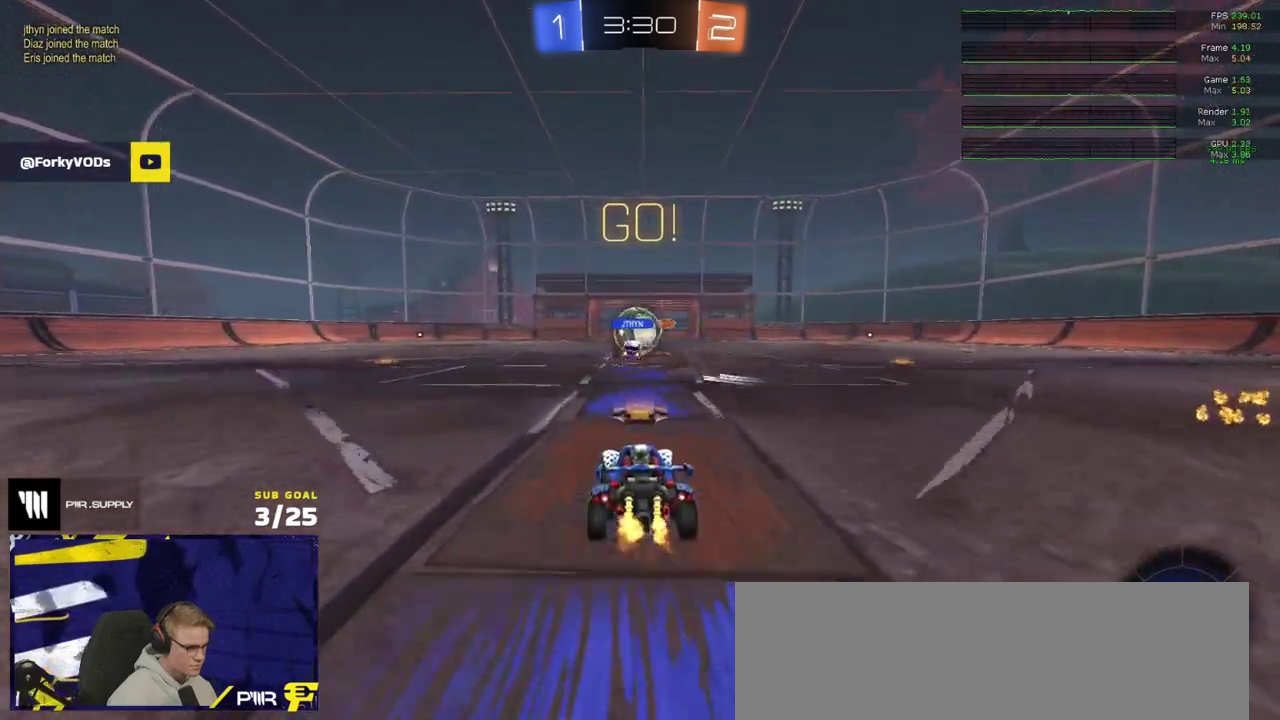
{"buttons": ["A", "R1"], "right_stick": "center", "events": [[133, "R1", "down"], [167, "X", "down"], [250, "X", "up"], [300, "R2", "up"], [333, "R1", "up"], [383, "A", "down"], [417, "R1", "down"], [433, "R2", "down"], [483, "R2", "up"]]}
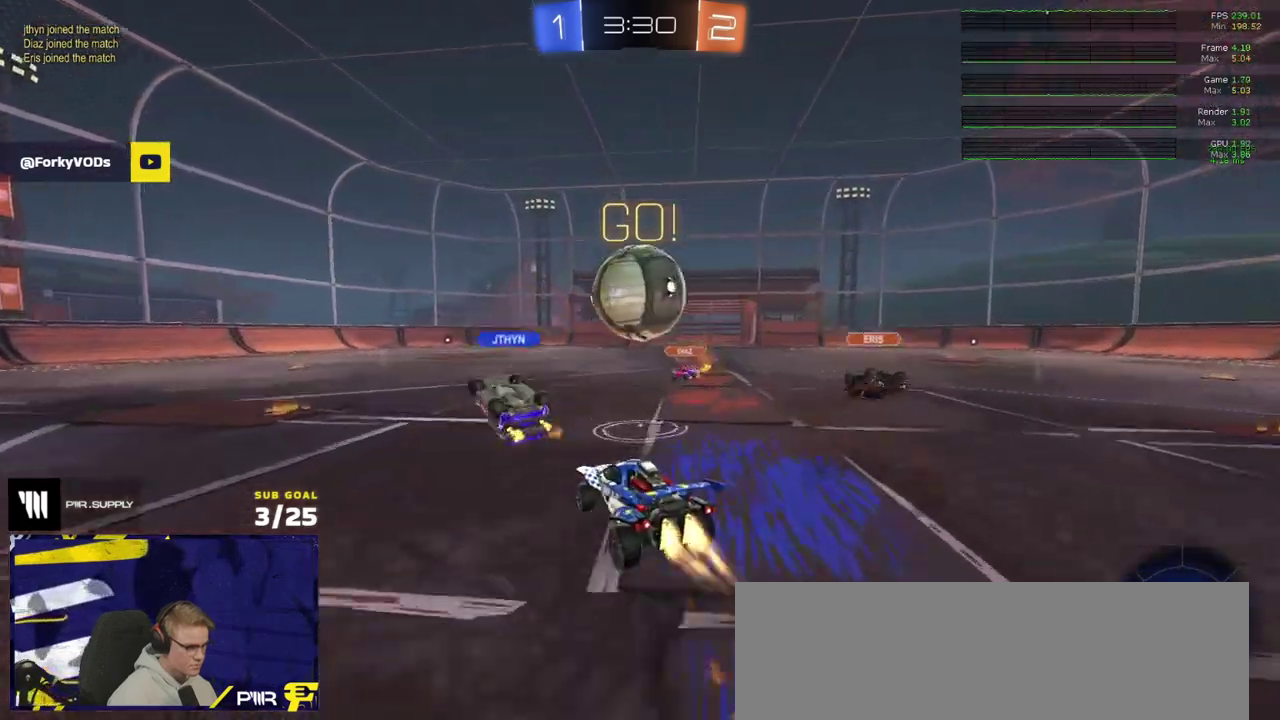
{"buttons": [], "right_stick": "center", "events": [[117, "A", "up"], [133, "L1", "down"], [167, "A", "down"], [250, "R1", "up"], [283, "A", "up"], [300, "L1", "up"]]}
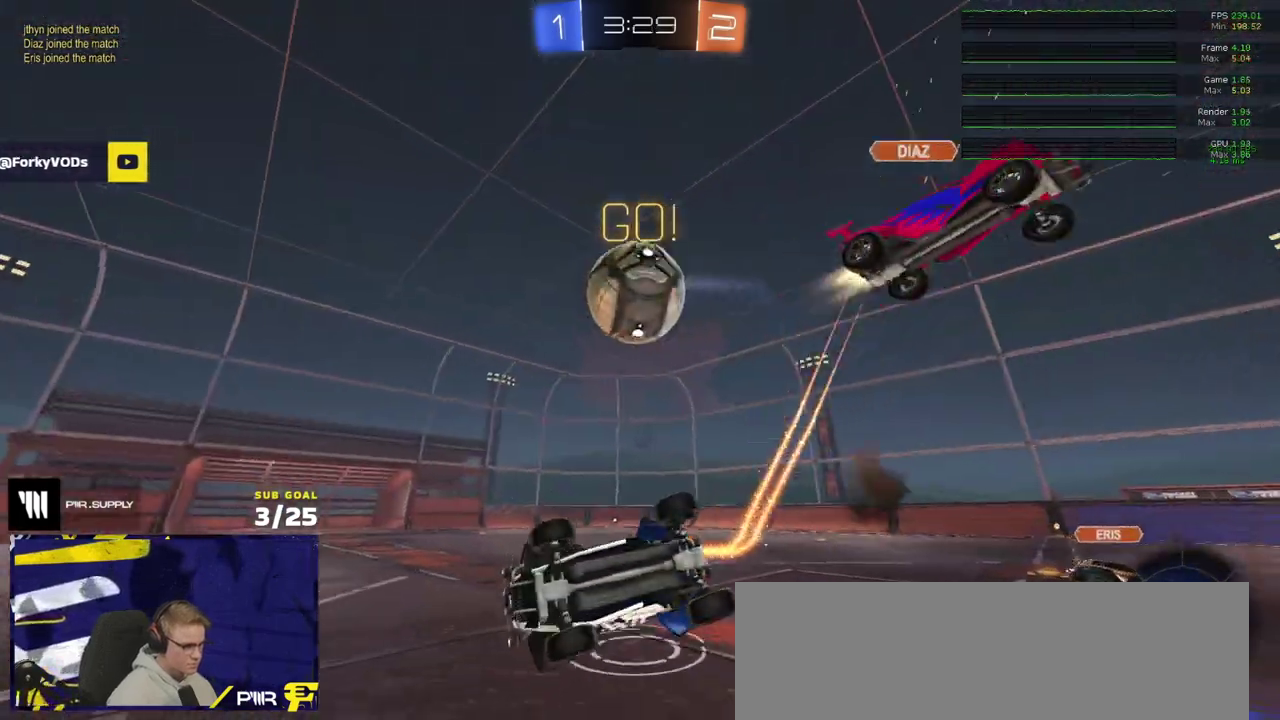
{"buttons": ["R2"], "right_stick": "center", "events": [[417, "R2", "down"]]}
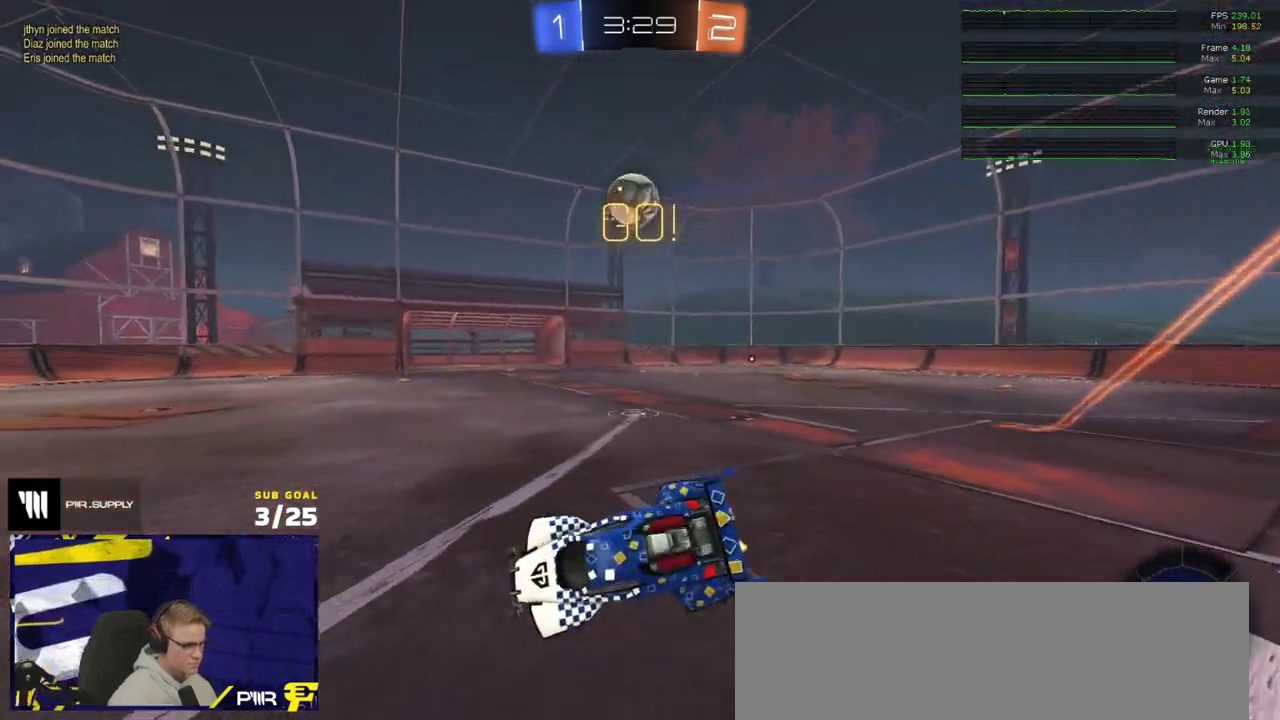
{"buttons": ["R2"], "right_stick": "center", "events": [[367, "Y", "down"], [433, "Y", "up"]]}
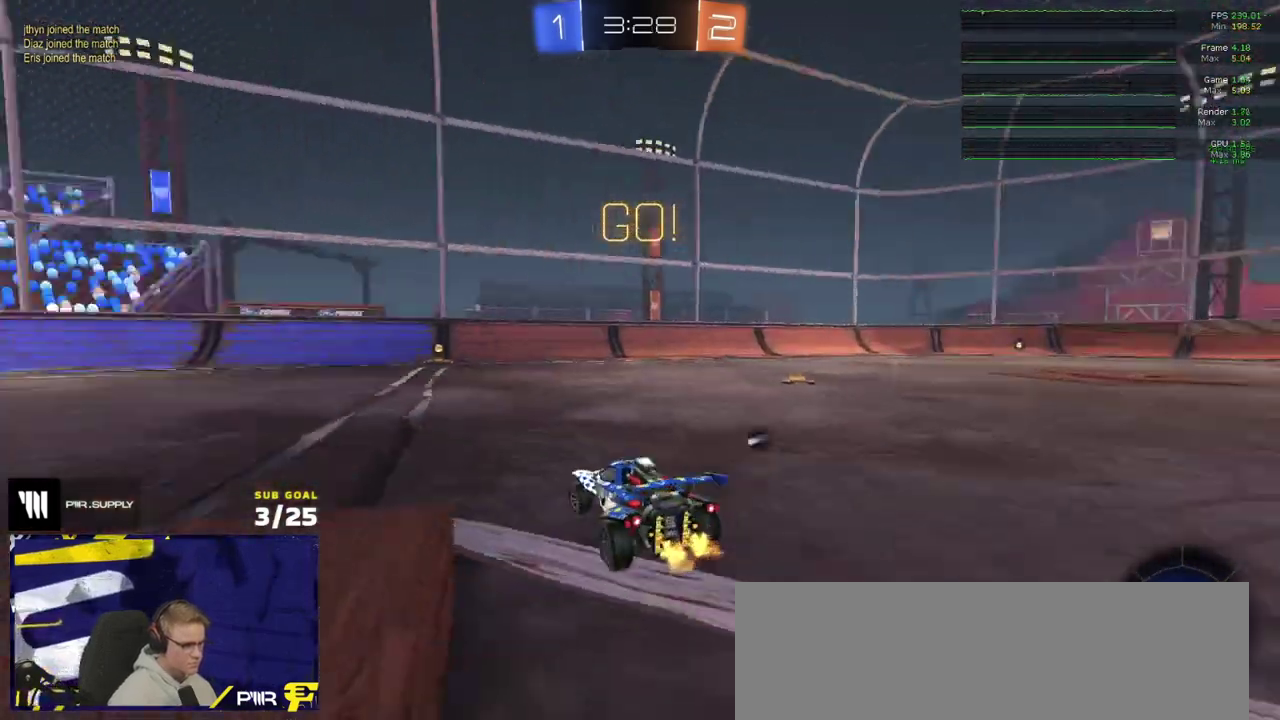
{"buttons": ["A", "L1", "R1"], "right_stick": "center", "events": [[50, "R1", "down"], [183, "A", "down"], [183, "R2", "up"], [317, "L1", "down"], [333, "A", "up"], [483, "A", "down"]]}
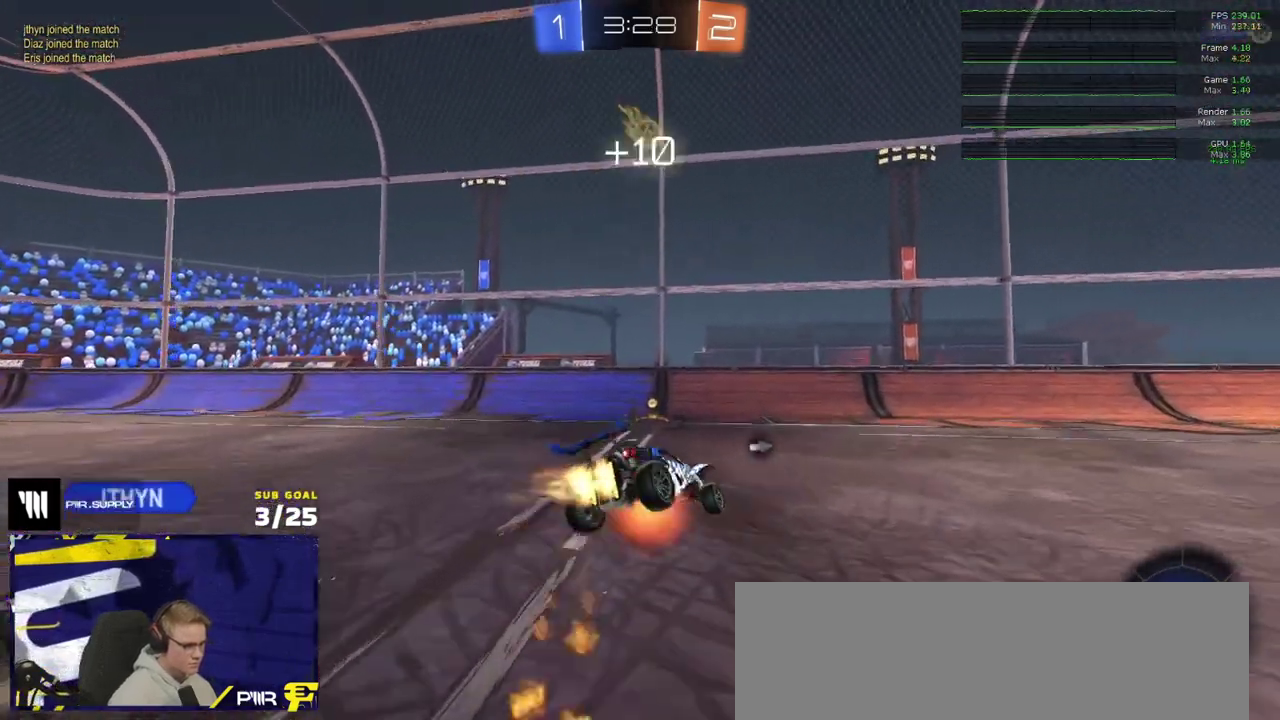
{"buttons": [], "right_stick": "center", "events": [[50, "A", "up"], [100, "R1", "up"], [200, "L1", "up"]]}
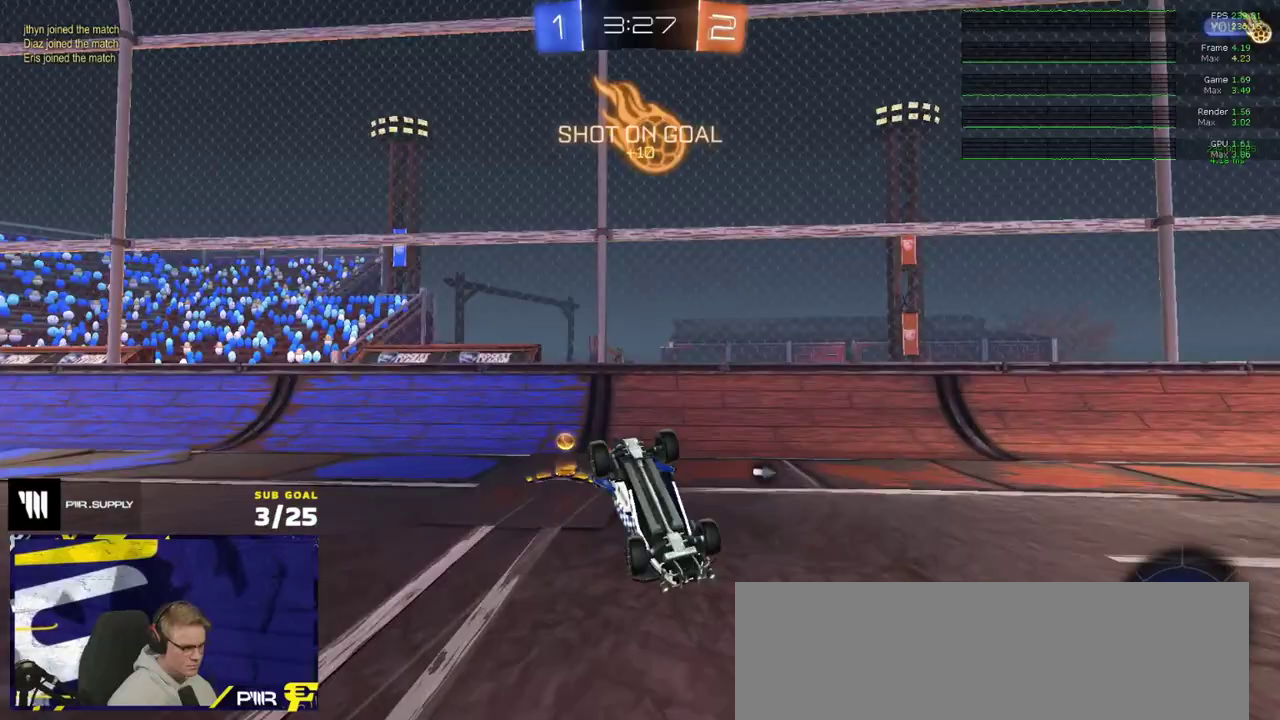
{"buttons": ["R2"], "right_stick": "center", "events": [[383, "R2", "down"]]}
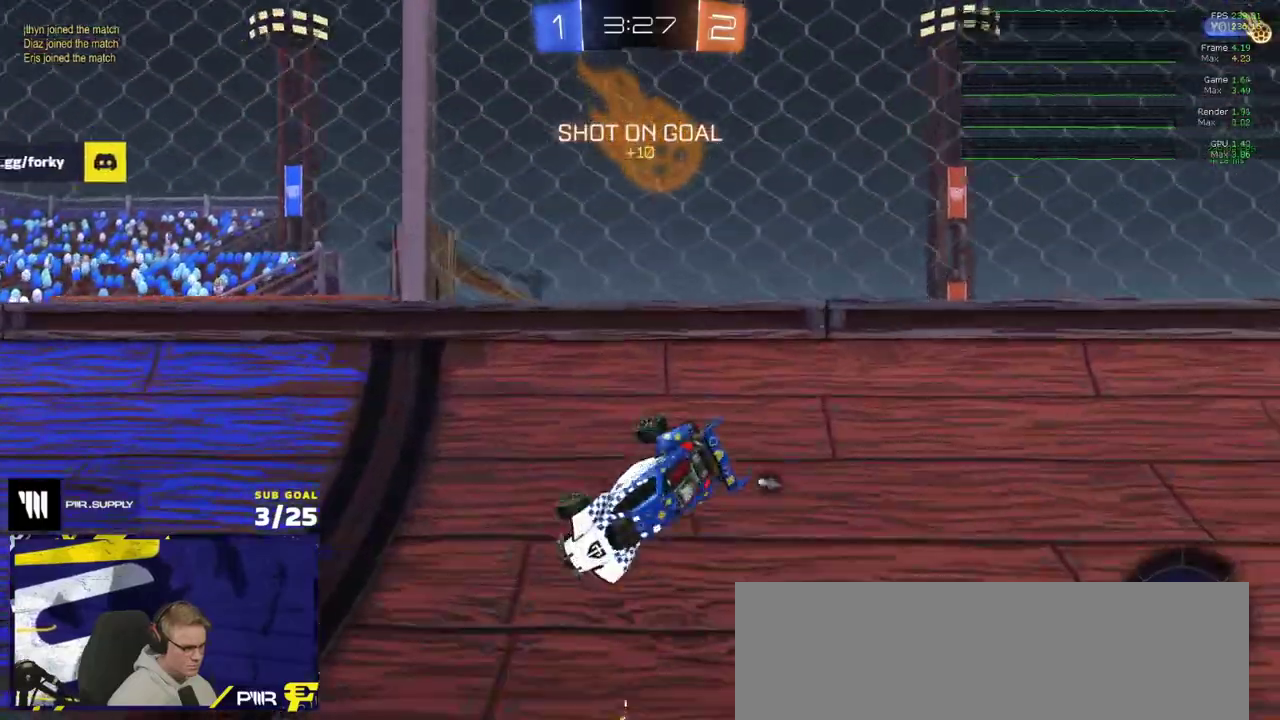
{"buttons": ["R2"], "right_stick": "center", "events": []}
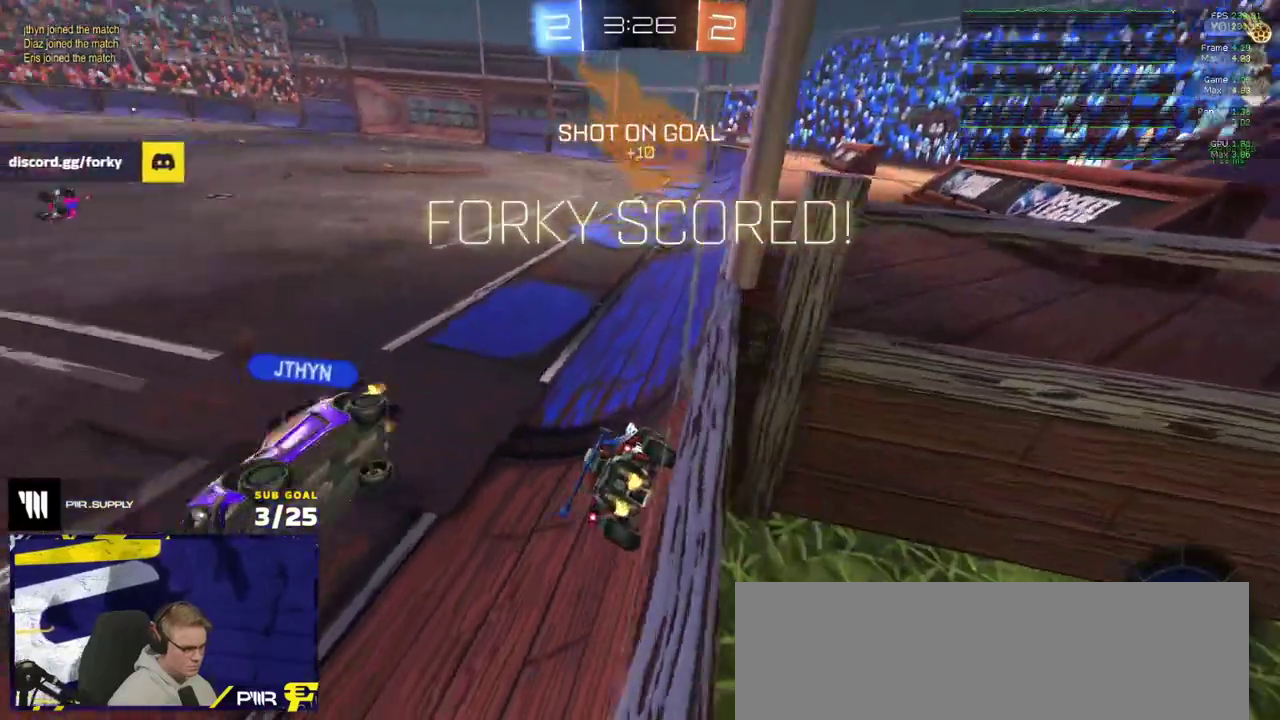
{"buttons": ["R2"], "right_stick": "center", "events": [[17, "A", "down"], [317, "A", "up"]]}
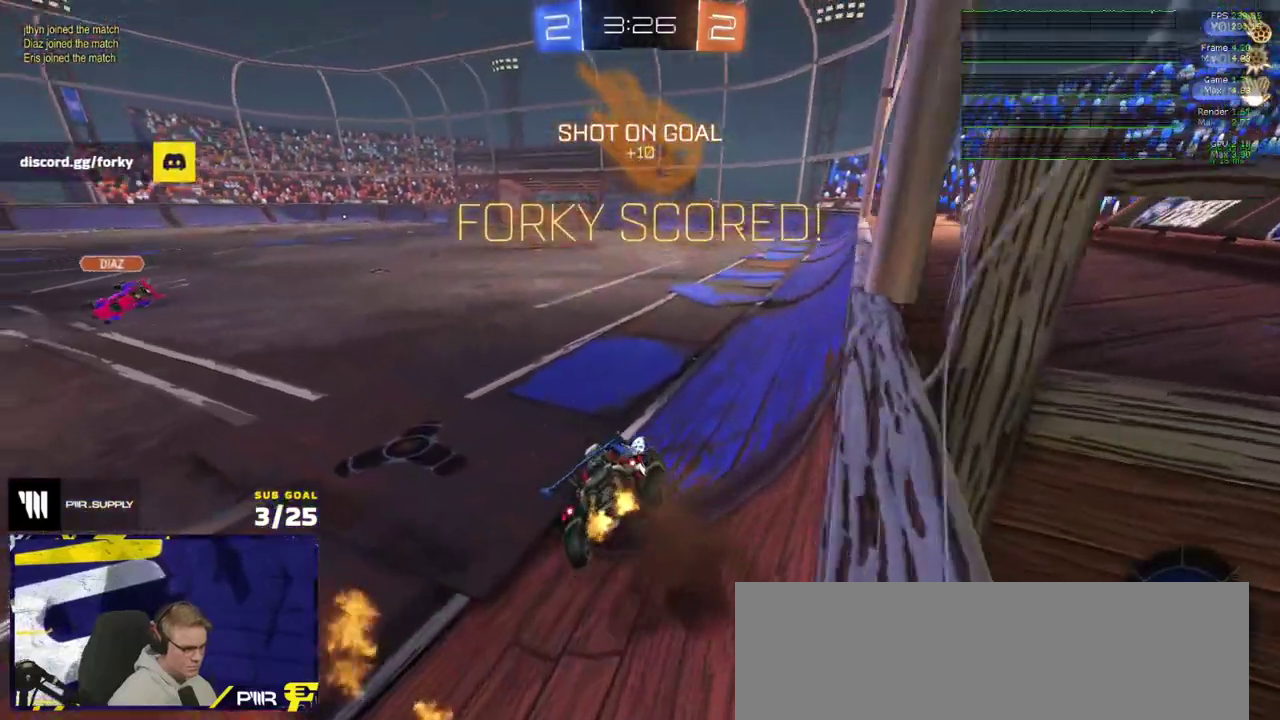
{"buttons": ["R1", "R2"], "right_stick": "center", "events": [[500, "R1", "down"]]}
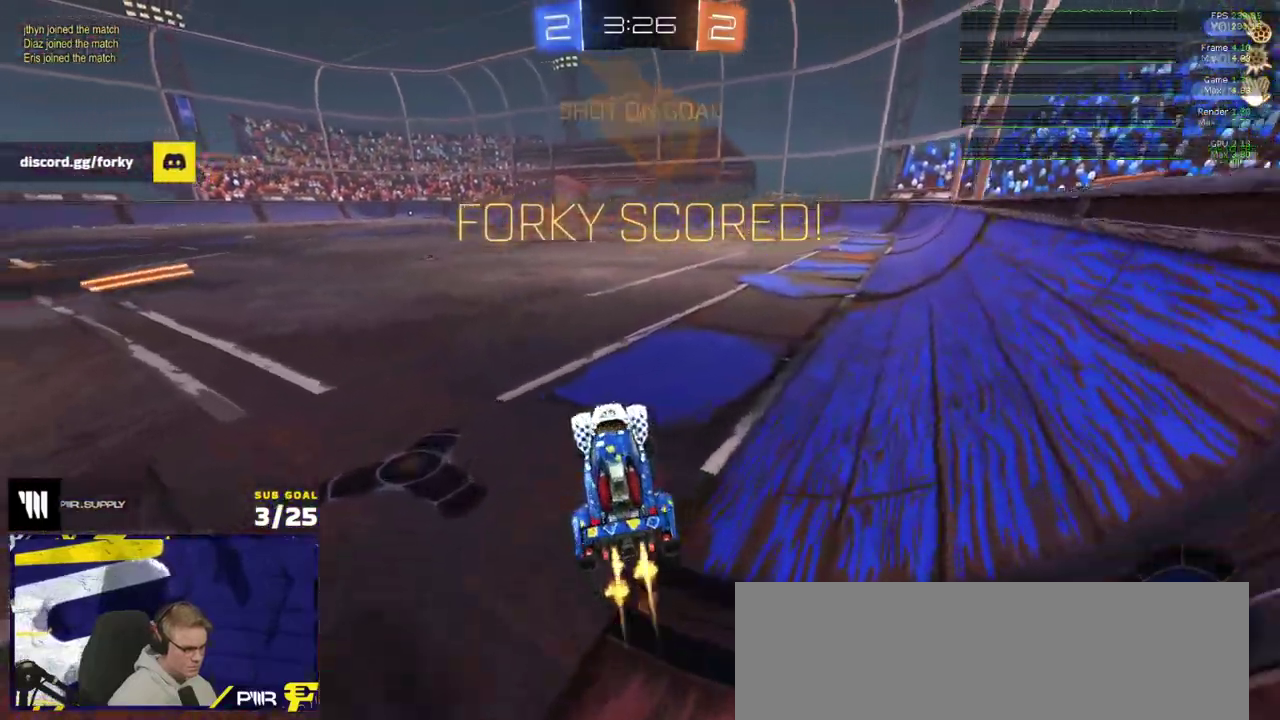
{"buttons": ["L1"], "right_stick": "center", "events": [[17, "A", "down"], [33, "R2", "up"], [83, "A", "up"], [183, "A", "down"], [233, "A", "up"], [250, "L1", "down"], [300, "A", "down"], [417, "A", "up"], [417, "R1", "up"]]}
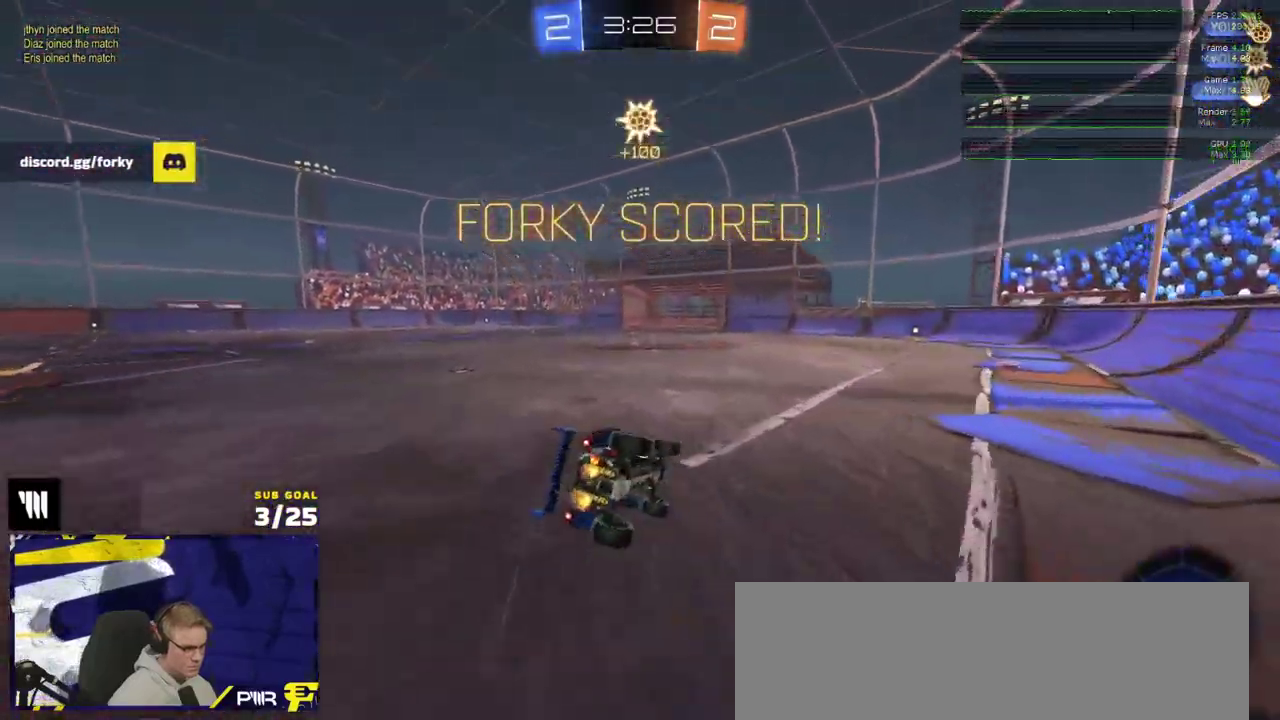
{"buttons": ["L1"], "right_stick": "left", "events": [[217, "right_stick", "left"]]}
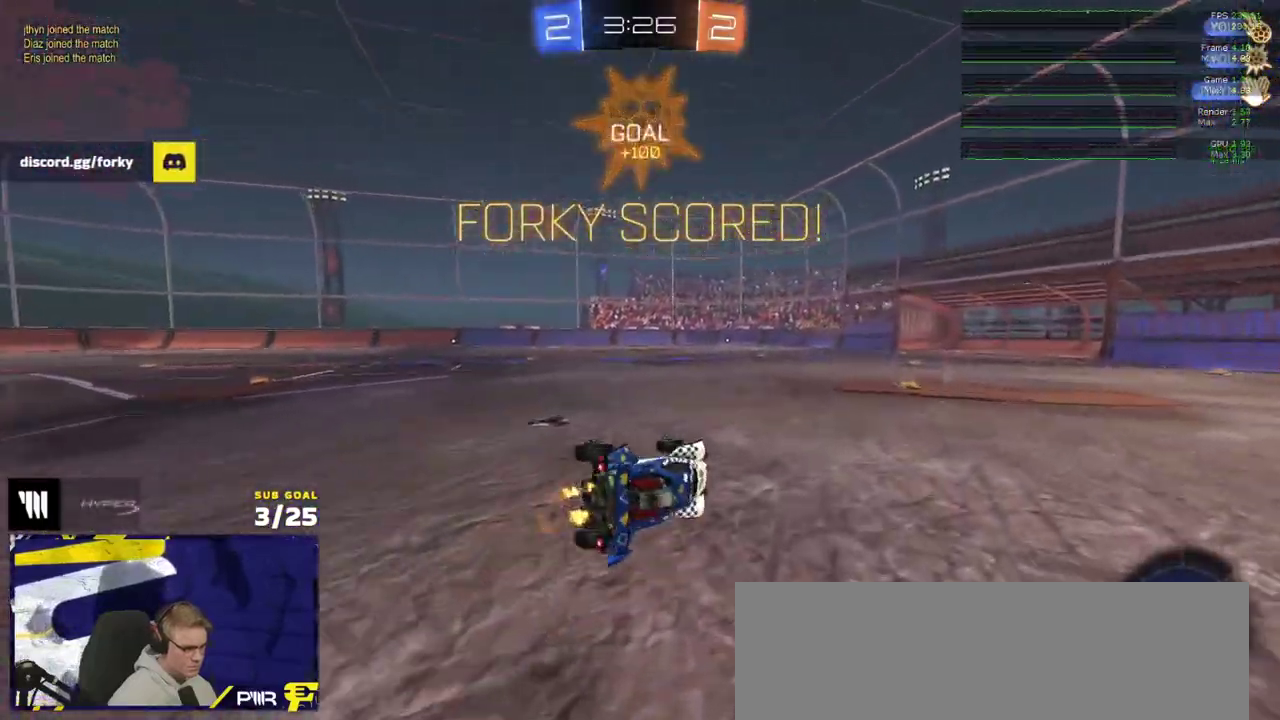
{"buttons": ["A", "R2"], "right_stick": "center", "events": [[133, "L1", "up"], [183, "R2", "down"], [183, "right_stick", "center"], [450, "A", "down"]]}
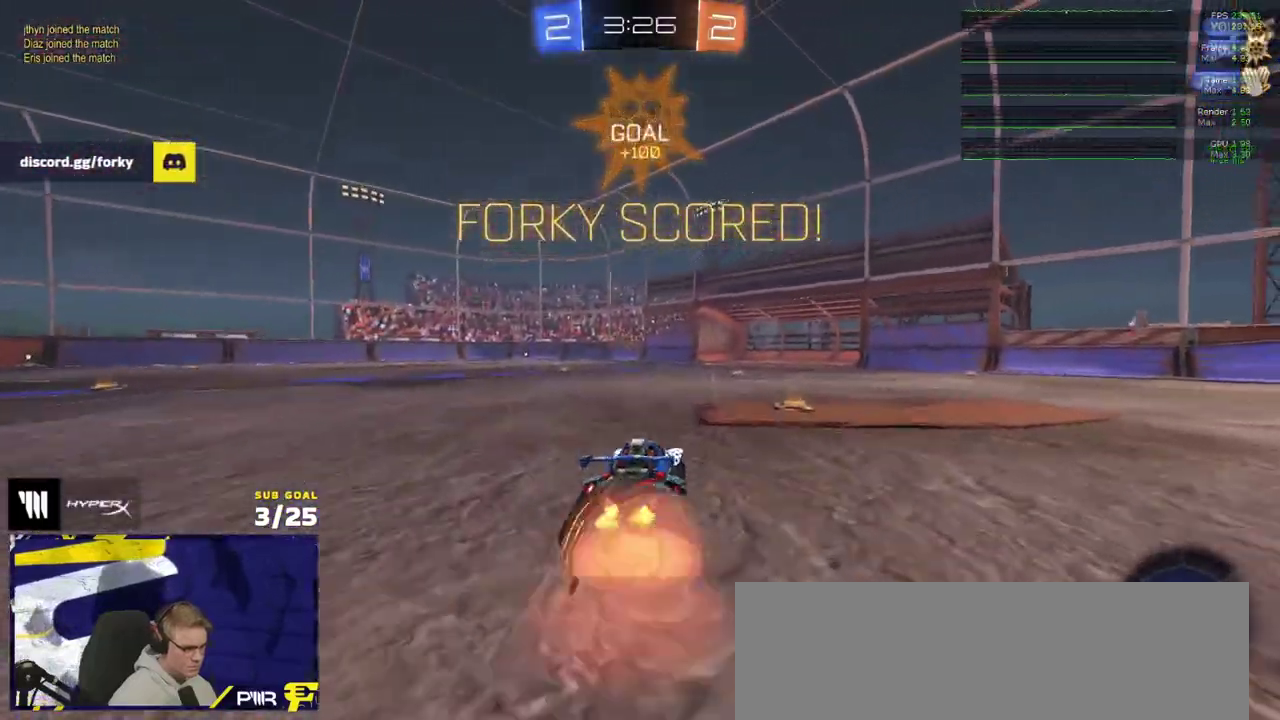
{"buttons": ["L1", "R2"], "right_stick": "center", "events": [[17, "A", "up"], [17, "L1", "down"], [67, "A", "down"], [233, "L1", "up"], [250, "A", "up"], [383, "L1", "down"]]}
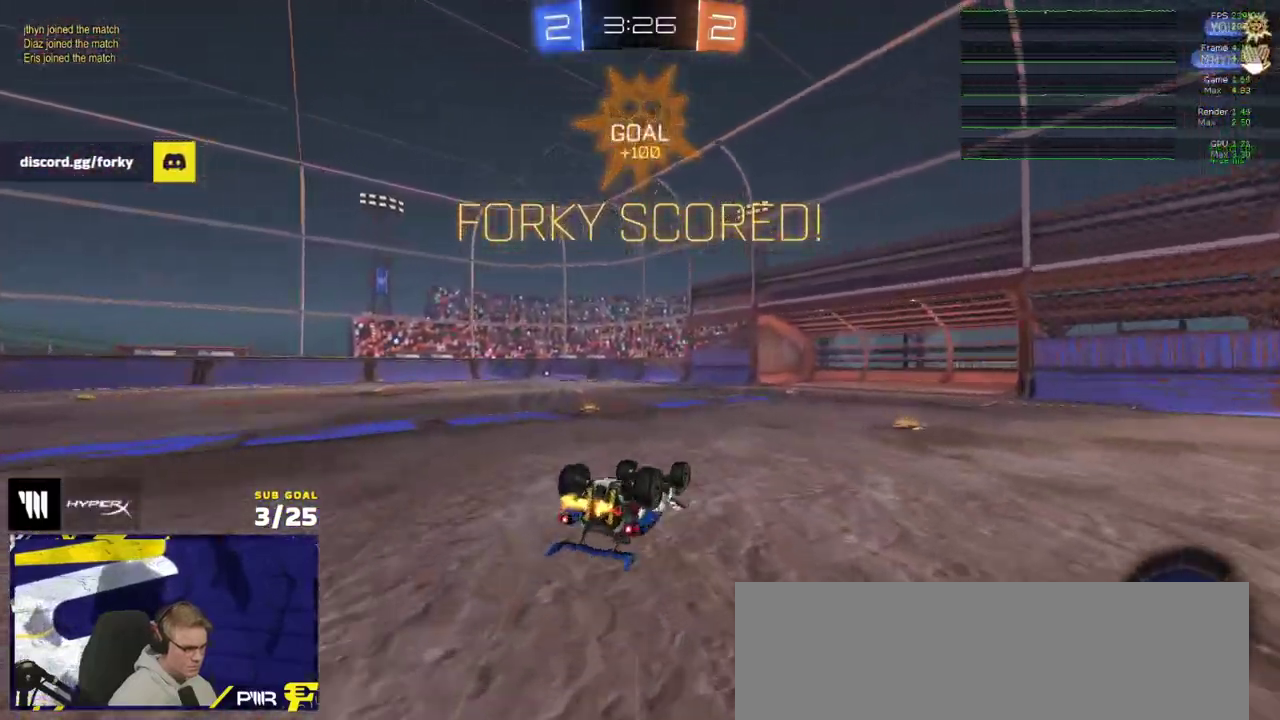
{"buttons": ["R2"], "right_stick": "center", "events": [[150, "R2", "up"], [317, "L1", "up"], [367, "R2", "down"]]}
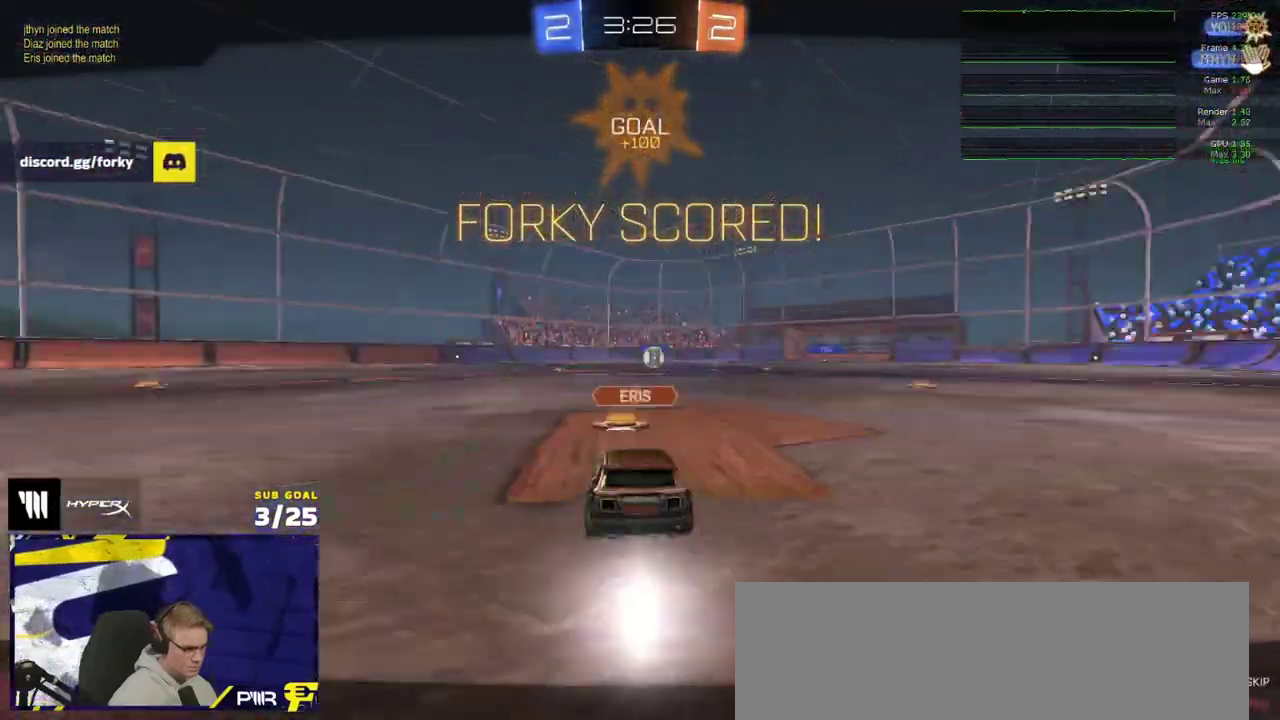
{"buttons": ["Y", "R2"], "right_stick": "center", "events": [[217, "A", "down"], [317, "A", "up"], [433, "Y", "down"]]}
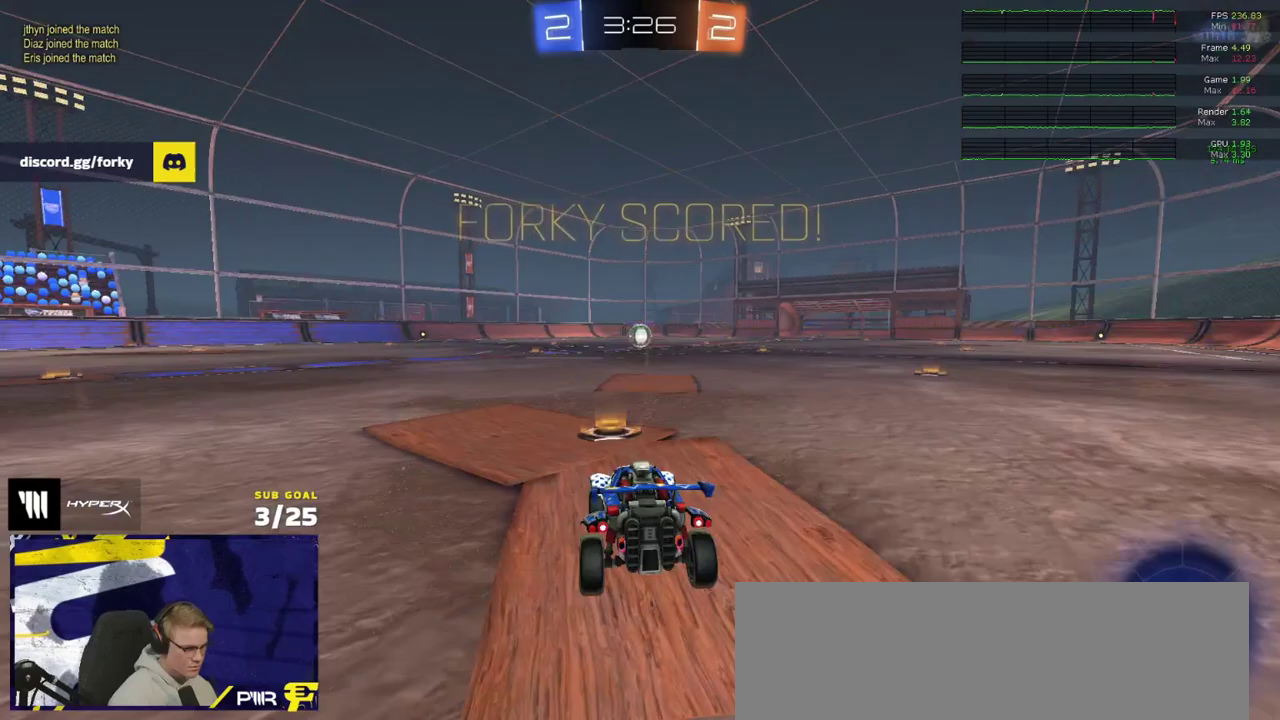
{"buttons": ["R2"], "right_stick": "center", "events": [[17, "Y", "up"]]}
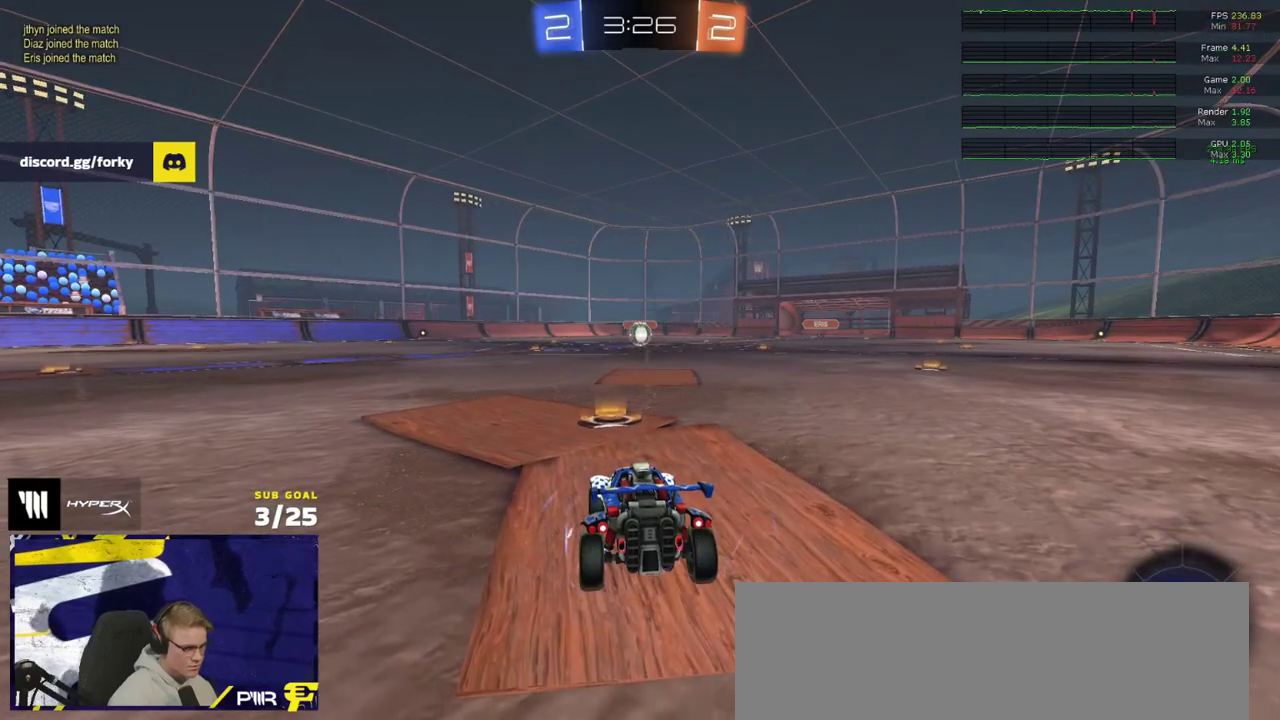
{"buttons": ["R1", "R2"], "right_stick": "center", "events": [[283, "R1", "down"]]}
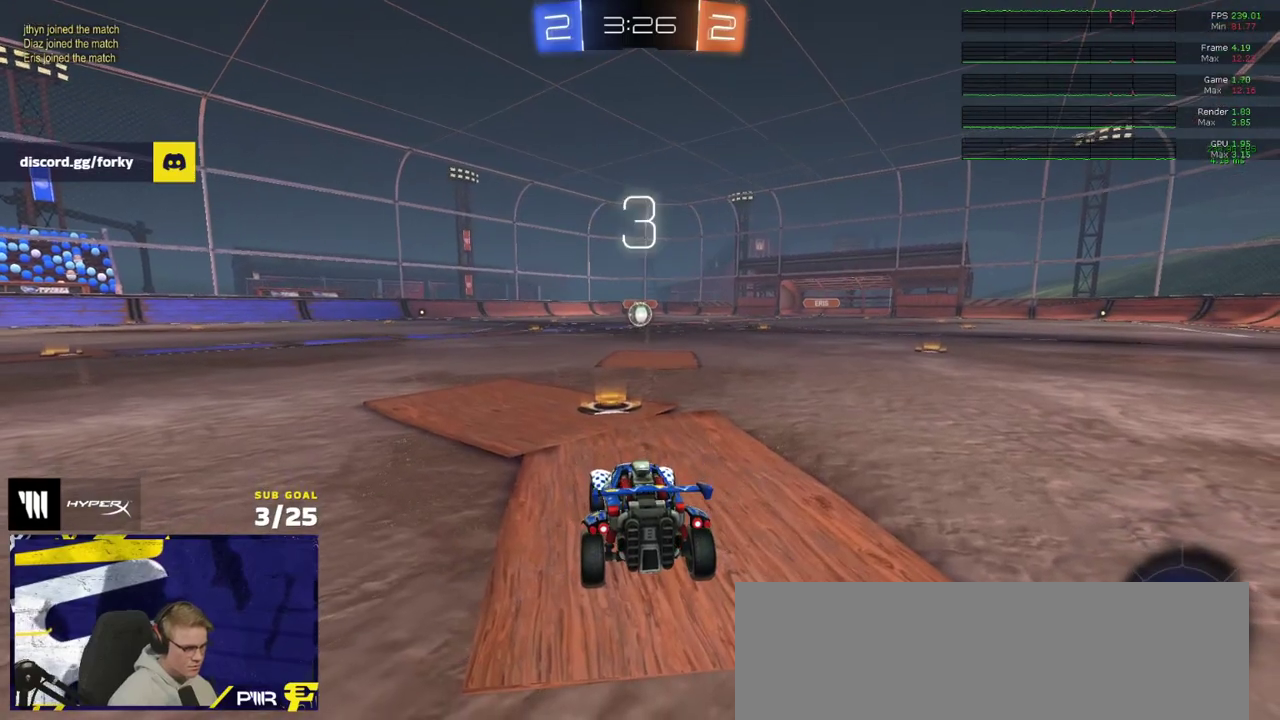
{"buttons": ["R1", "R2"], "right_stick": "up-left"}
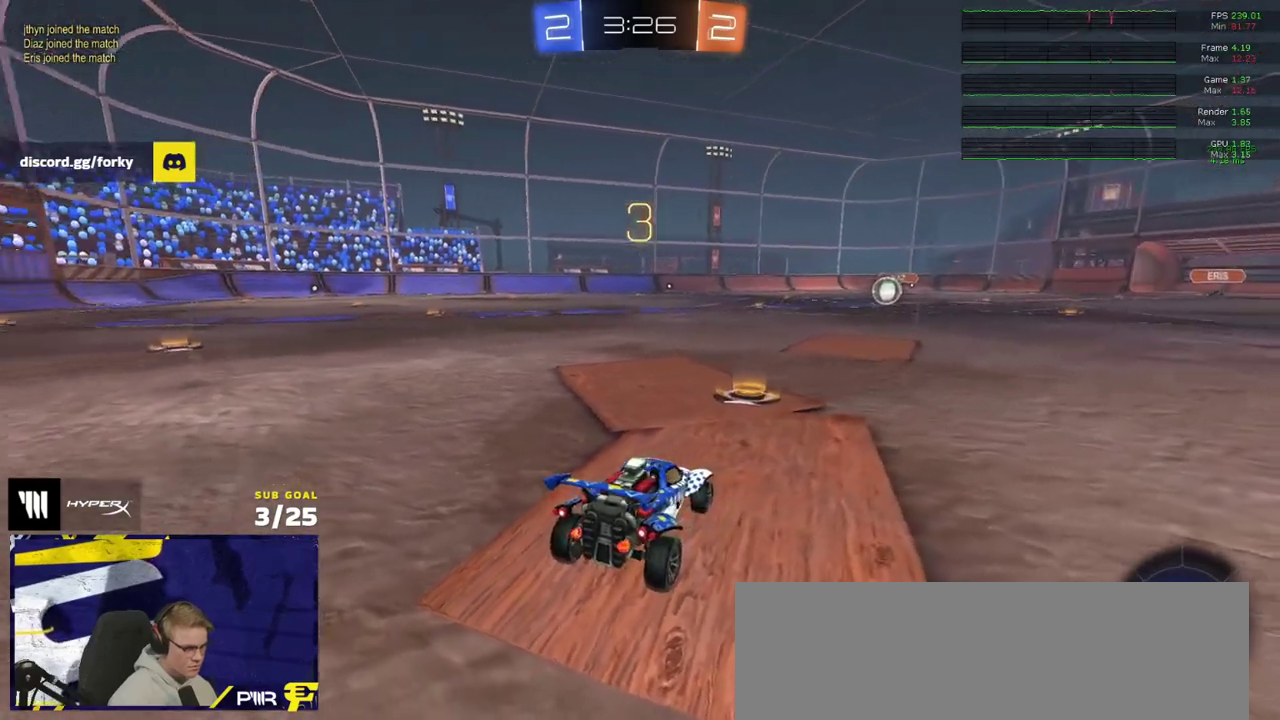
{"buttons": ["R1", "R2"], "right_stick": "up-left"}
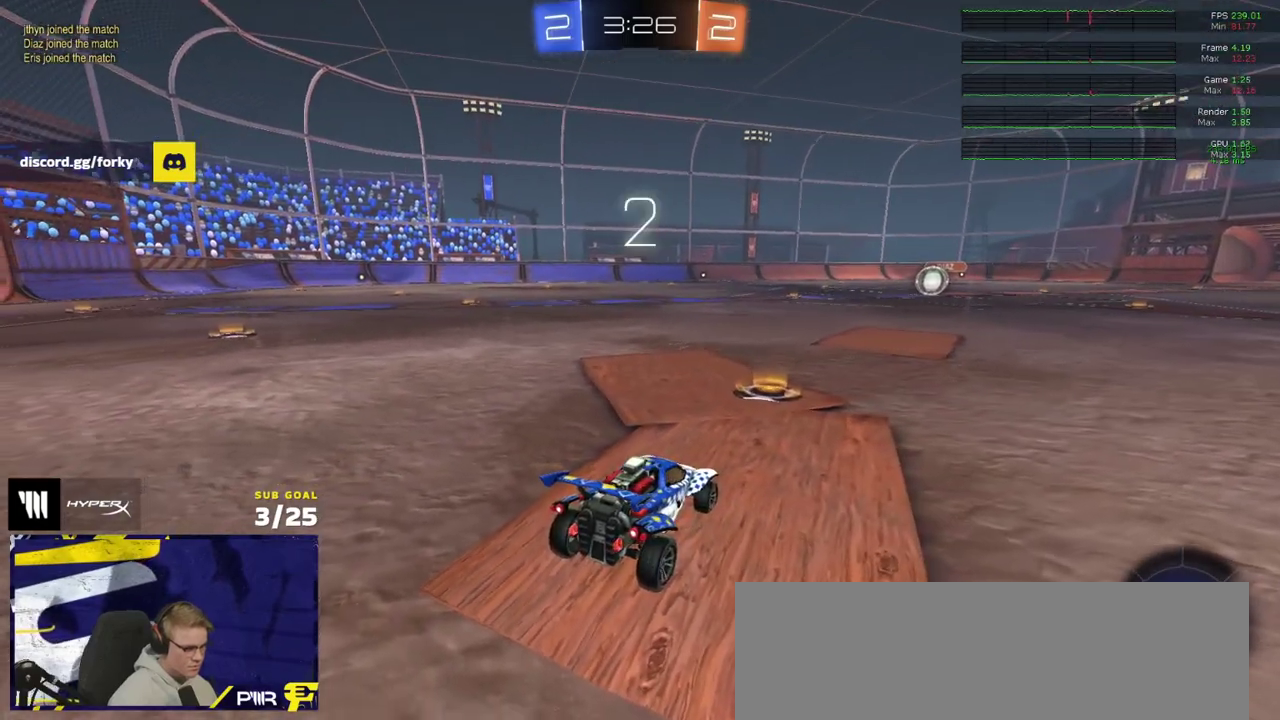
{"buttons": ["R1", "R2"], "right_stick": "left", "events": [[233, "right_stick", "center"], [383, "right_stick", "left"]]}
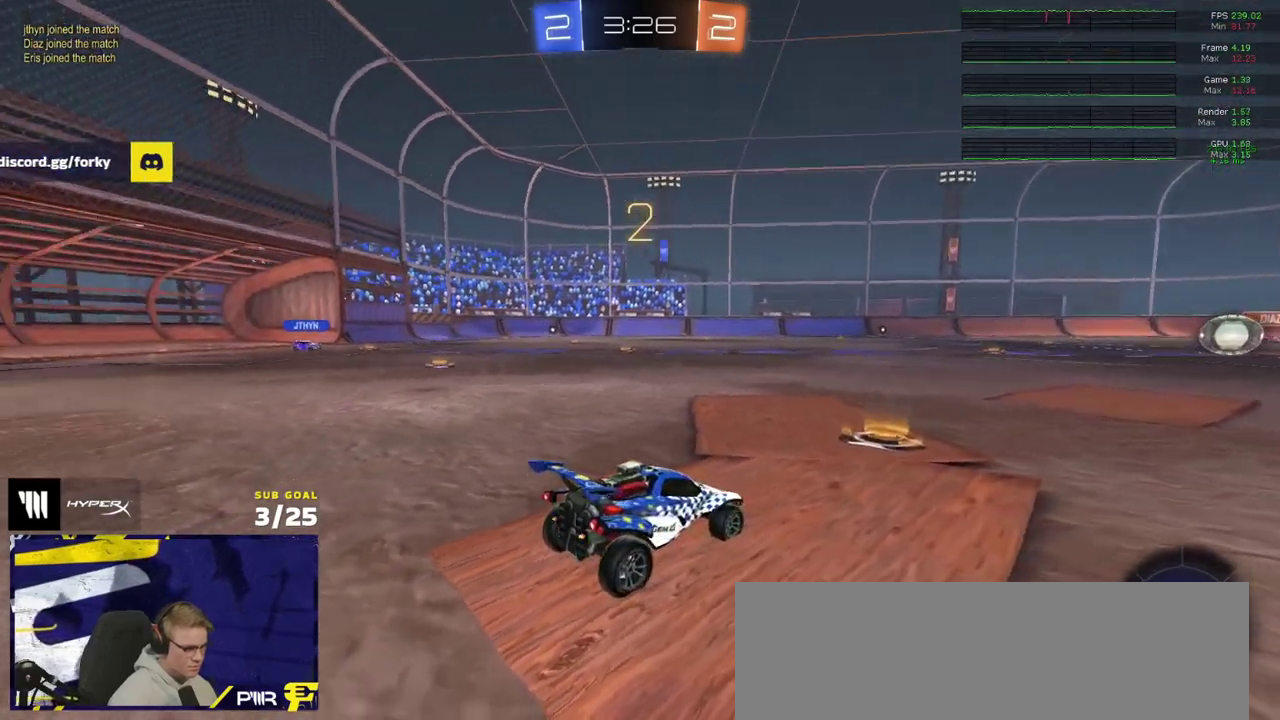
{"buttons": ["R1", "R2"], "right_stick": "left"}
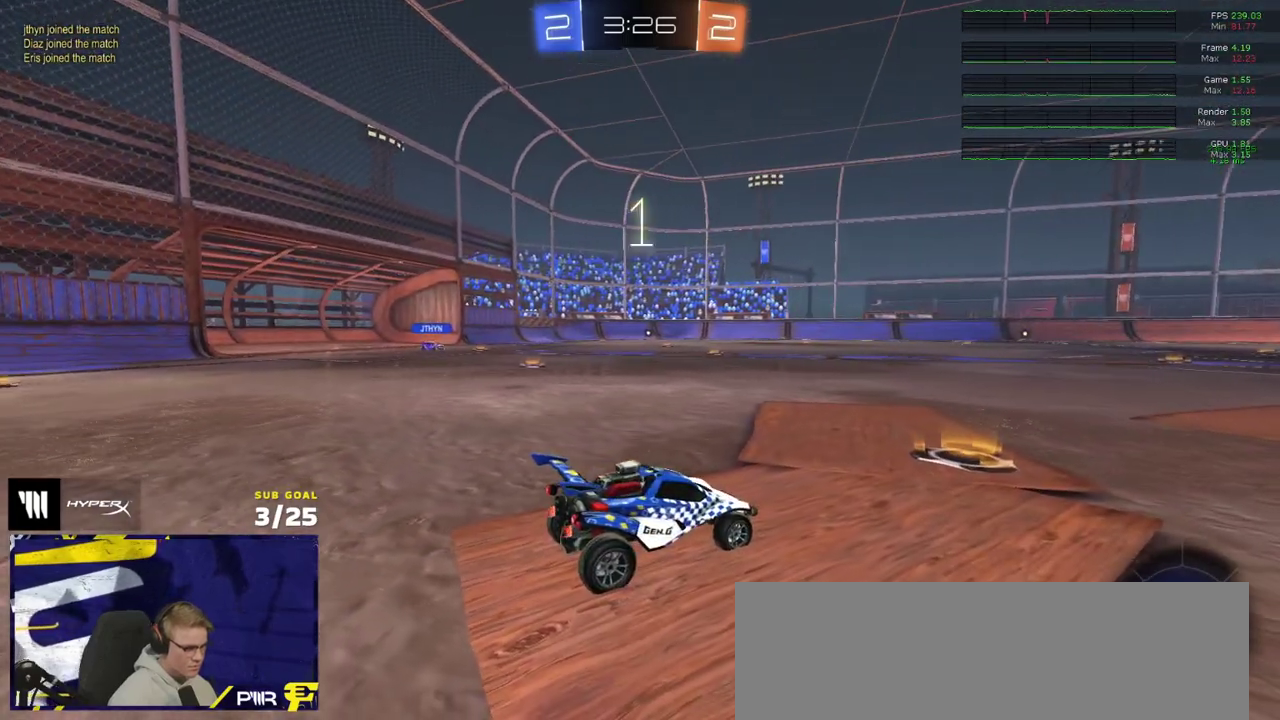
{"buttons": ["R1", "R2"], "right_stick": "center", "events": [[467, "right_stick", "center"]]}
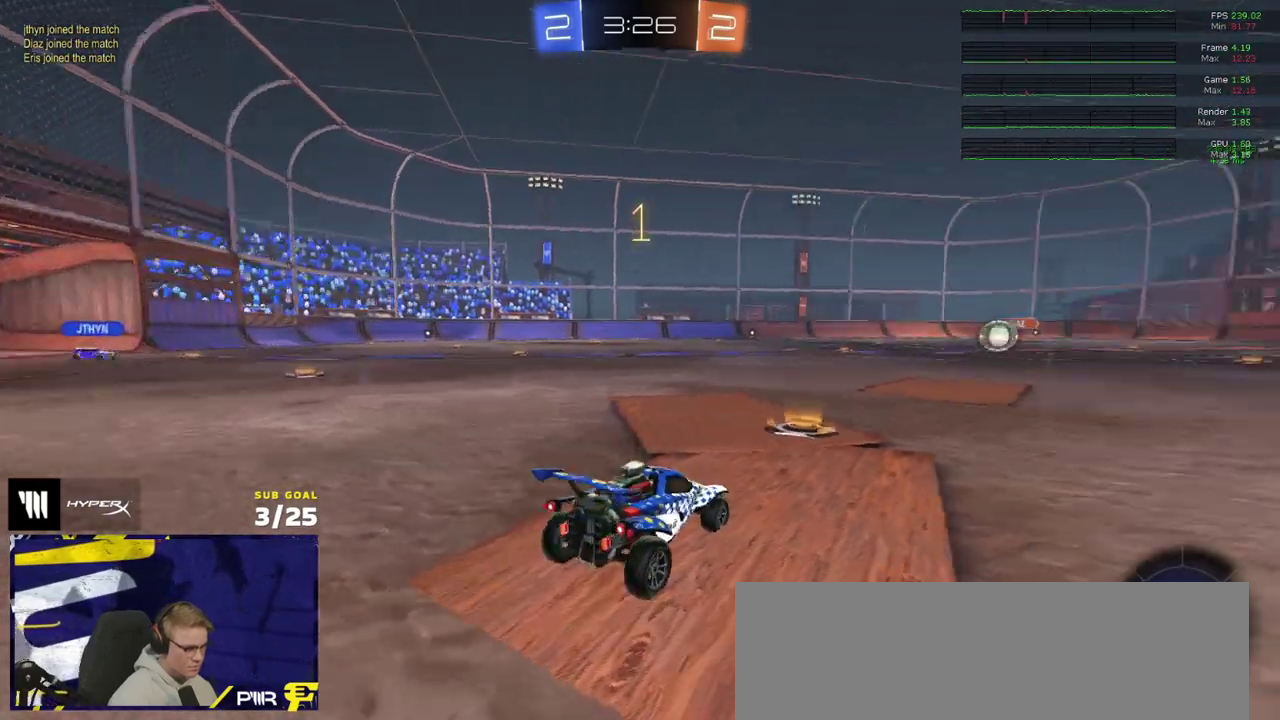
{"buttons": ["R1", "R2"], "right_stick": "center", "events": []}
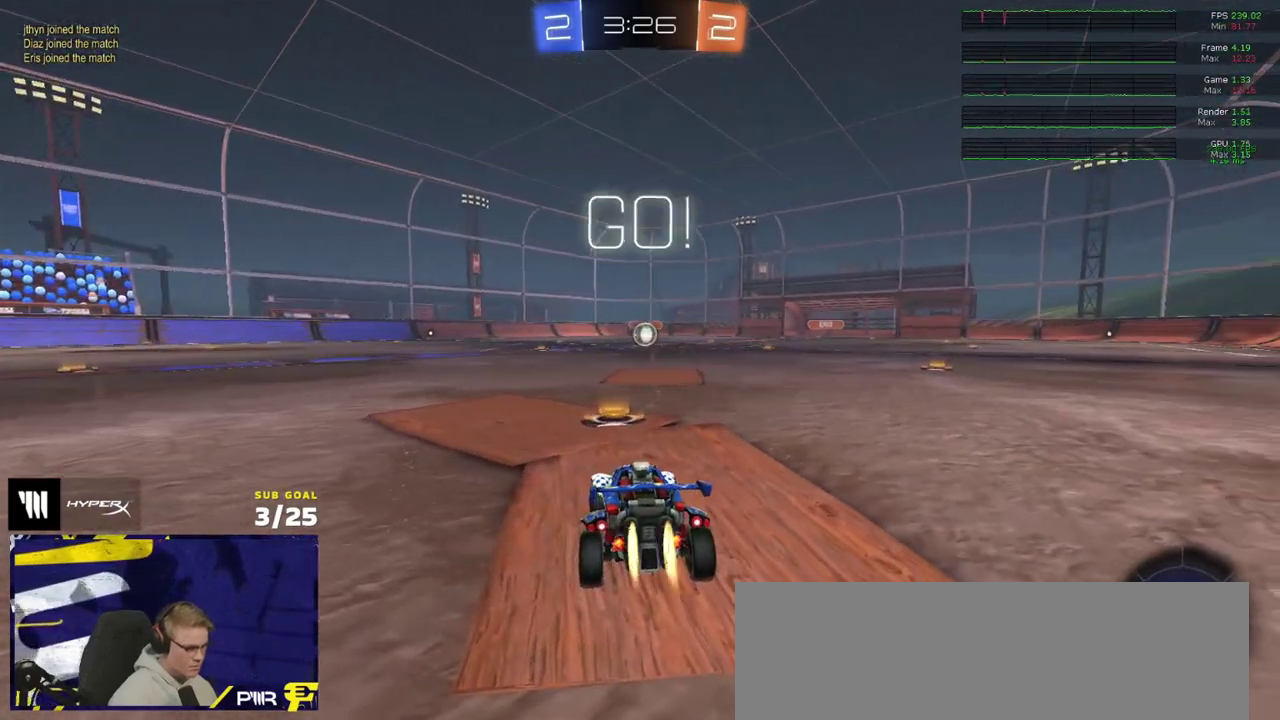
{"buttons": ["L1", "R1", "R2"], "right_stick": "center"}
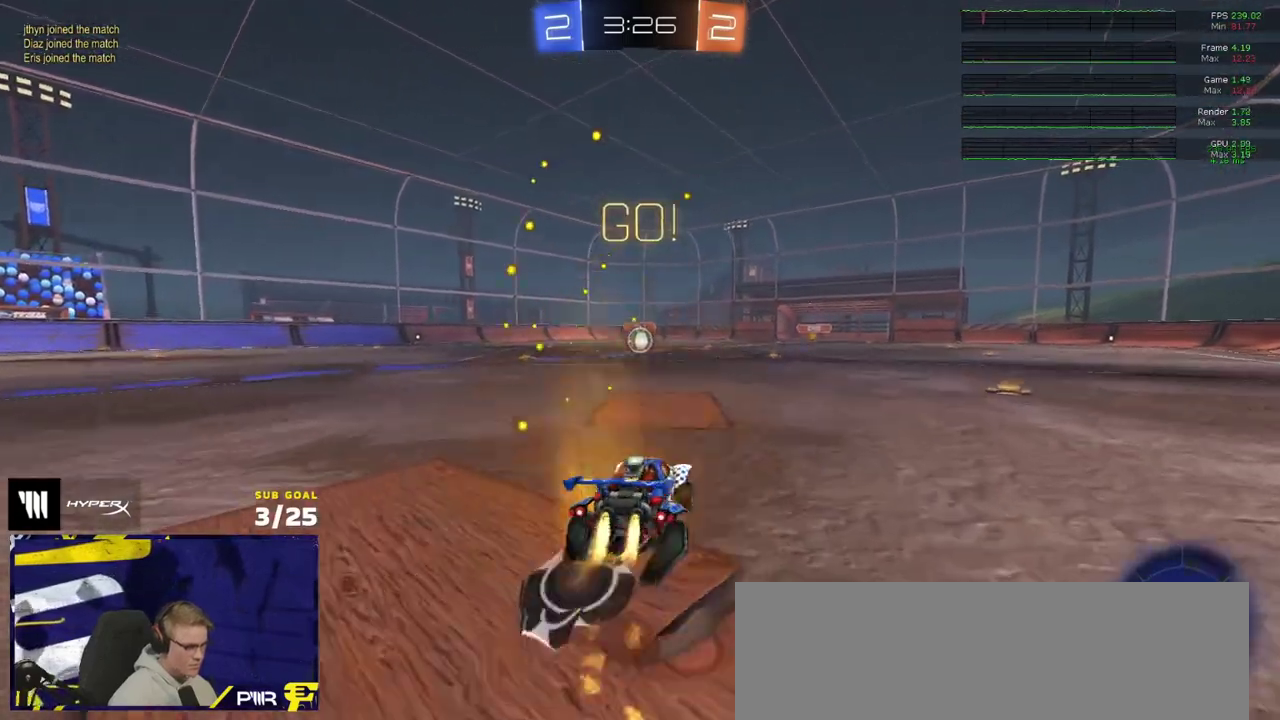
{"buttons": ["L1", "R1"], "right_stick": "center"}
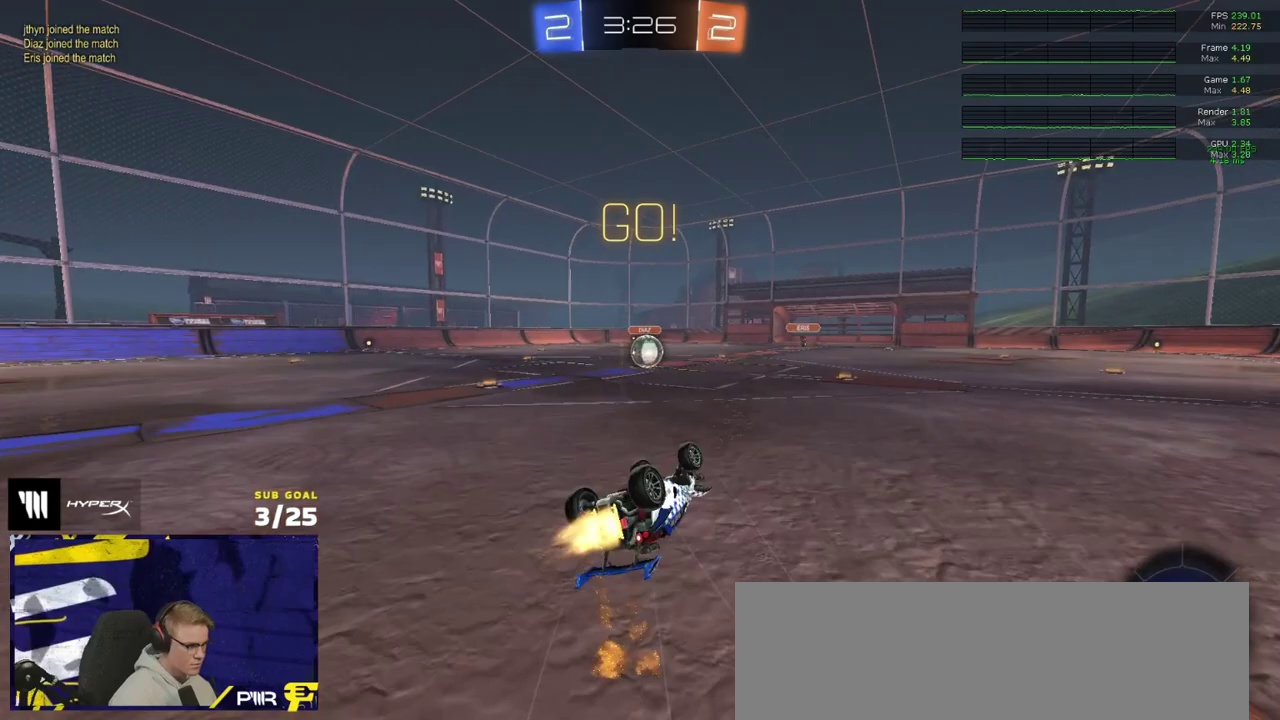
{"buttons": ["R2"], "right_stick": "center", "events": [[167, "R2", "down"], [217, "L1", "up"], [383, "R1", "up"]]}
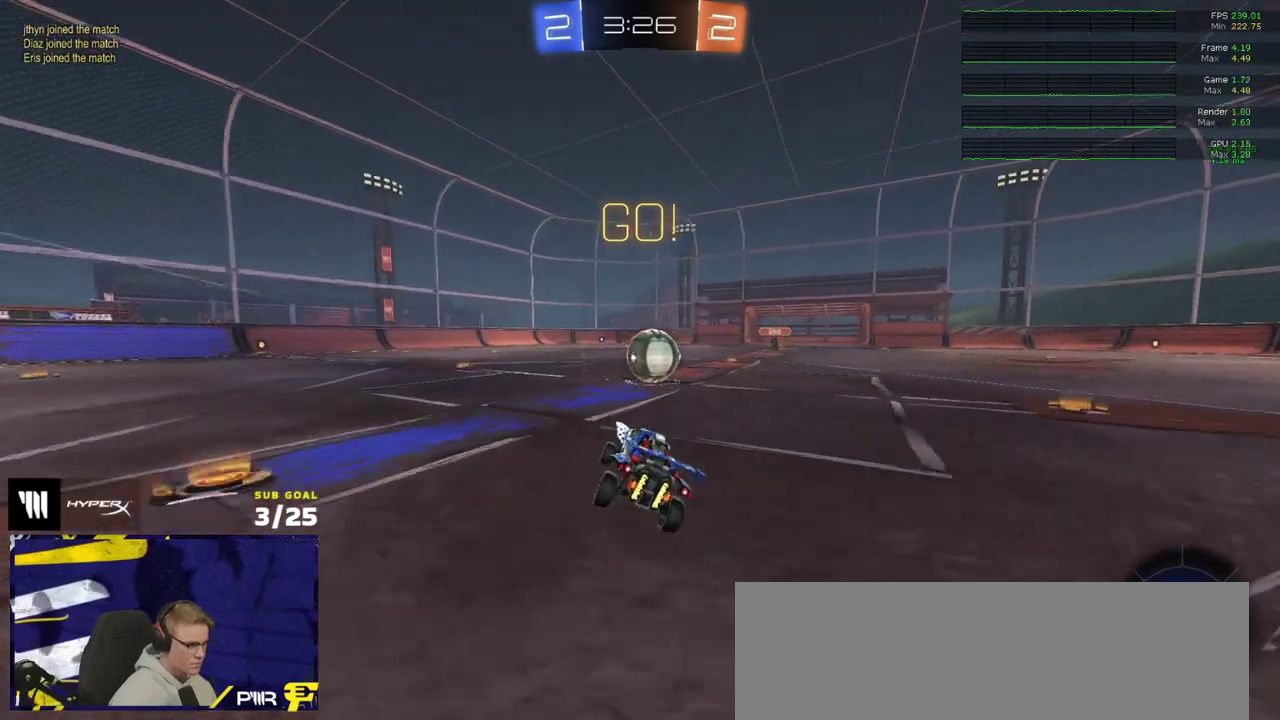
{"buttons": ["R1"], "right_stick": "center", "events": [[200, "A", "down"], [217, "R1", "down"], [300, "A", "up"], [300, "L1", "down"], [317, "R2", "up"], [350, "A", "down"], [367, "R2", "down"], [433, "R2", "up"], [467, "L1", "up"], [500, "A", "up"]]}
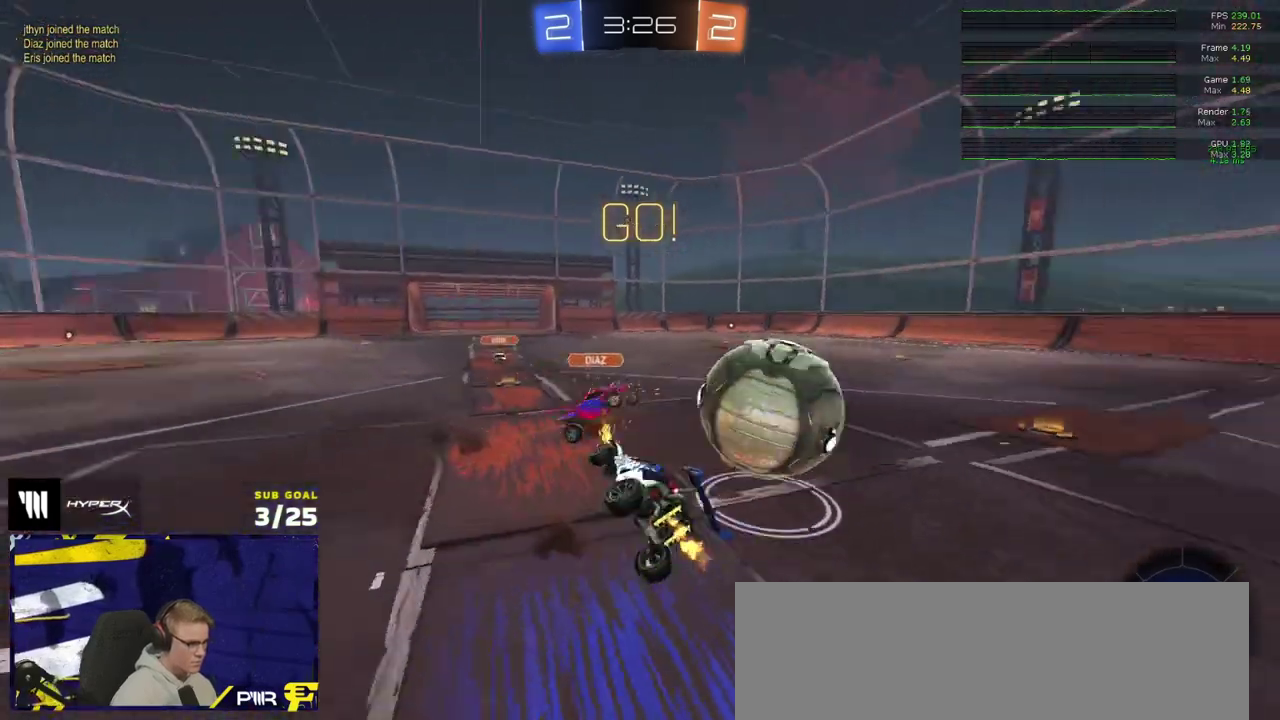
{"buttons": ["R2"], "right_stick": "center", "events": [[117, "R1", "up"], [350, "R2", "down"]]}